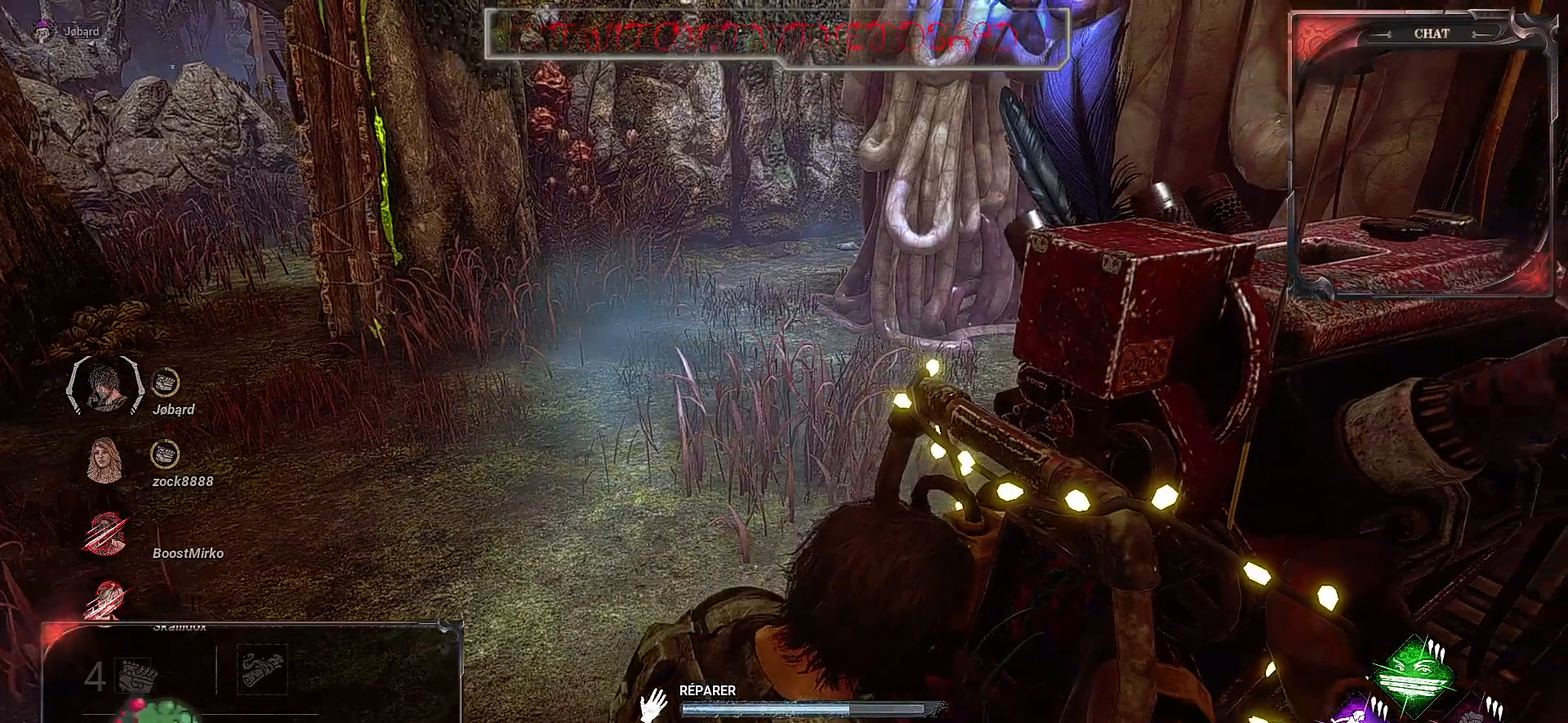
Gameplay with keyboard and mouse; each line is a JSON object with the keys and mouse buttons held at the frame after it. "events" lists presses ("down") and releases ("up") of "a", "ctrl", "d", "e", "f", "q", "r", "s", "shift", "space", "tab", "z", "mouse_left", "mouse_wheel", "mouse_right", "mouse_mb4" and "mouse_mb5" between this image and that frame as [ms after this image, input, new state], when the widget could be followed in between. "mouse_left", "mouse_wheel", "mouse_right", "mouse_mb4", "mouse_mb5" = the "left", "wheel", "right", "mb4", "mb5" buttons of the "mouse" list. No other keys are recorded. "wheel" means that the mouse wheel is clicked or scrolled. Mouse movement is not recorded.
{"keys": [], "mouse": ["left"], "events": []}
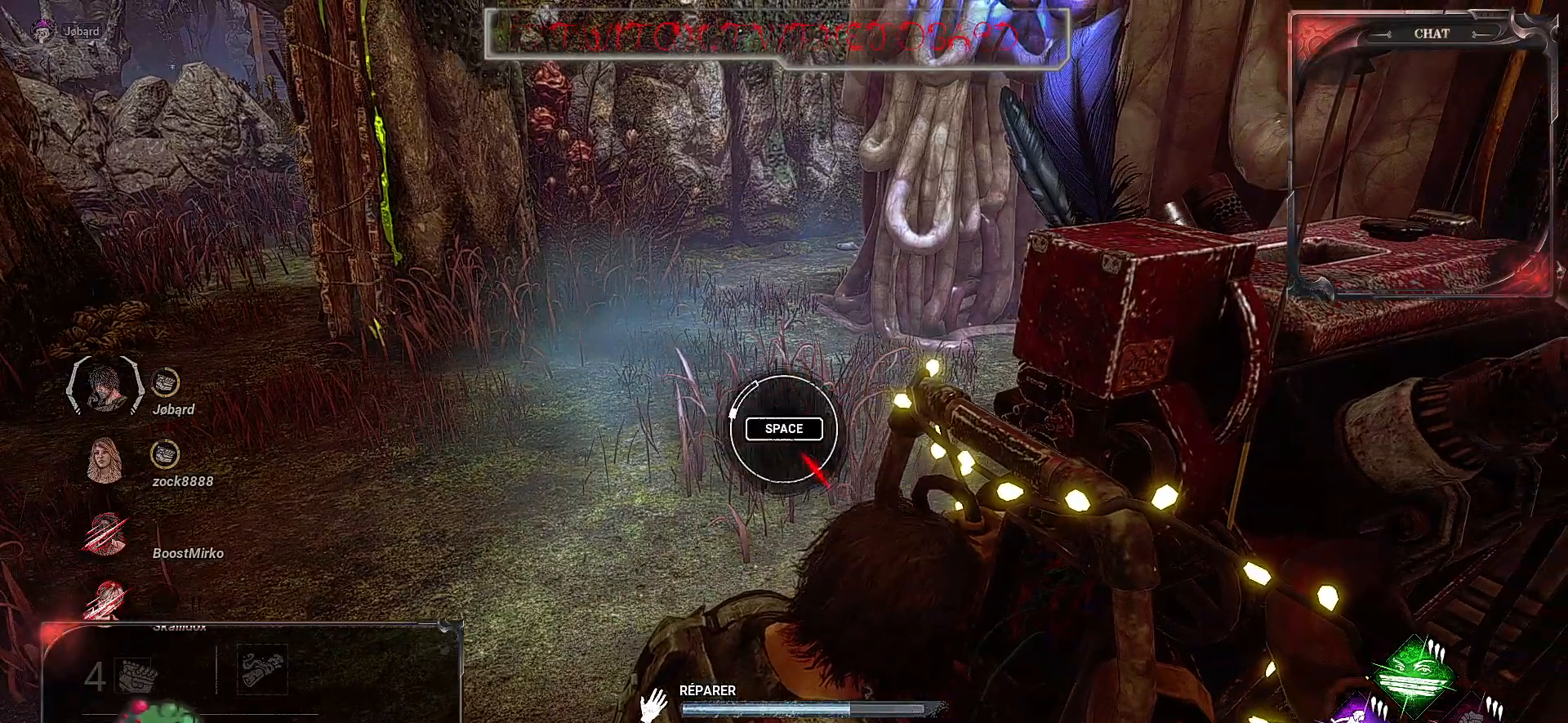
{"keys": ["space"], "mouse": ["left"], "events": [[467, "space", "down"]]}
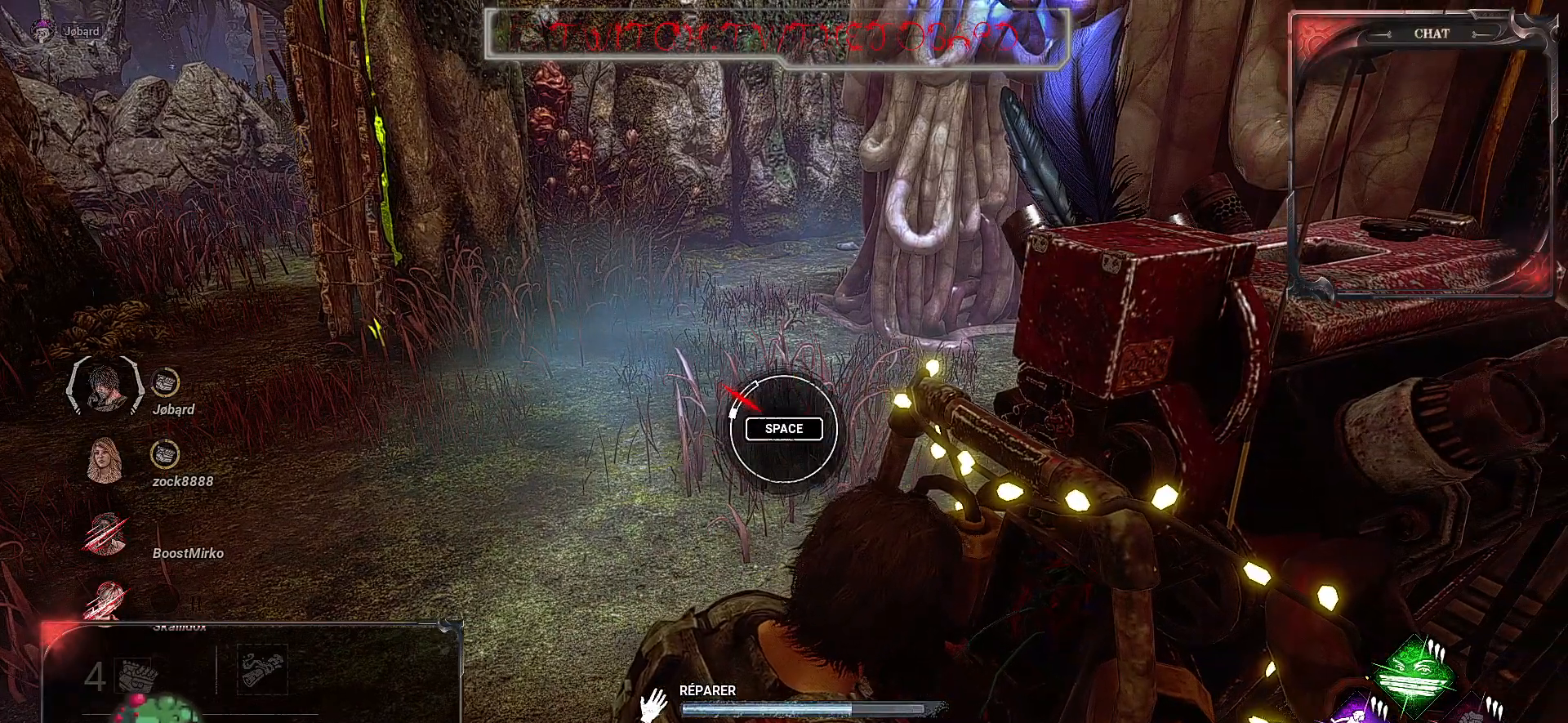
{"keys": [], "mouse": ["left"], "events": [[117, "space", "up"]]}
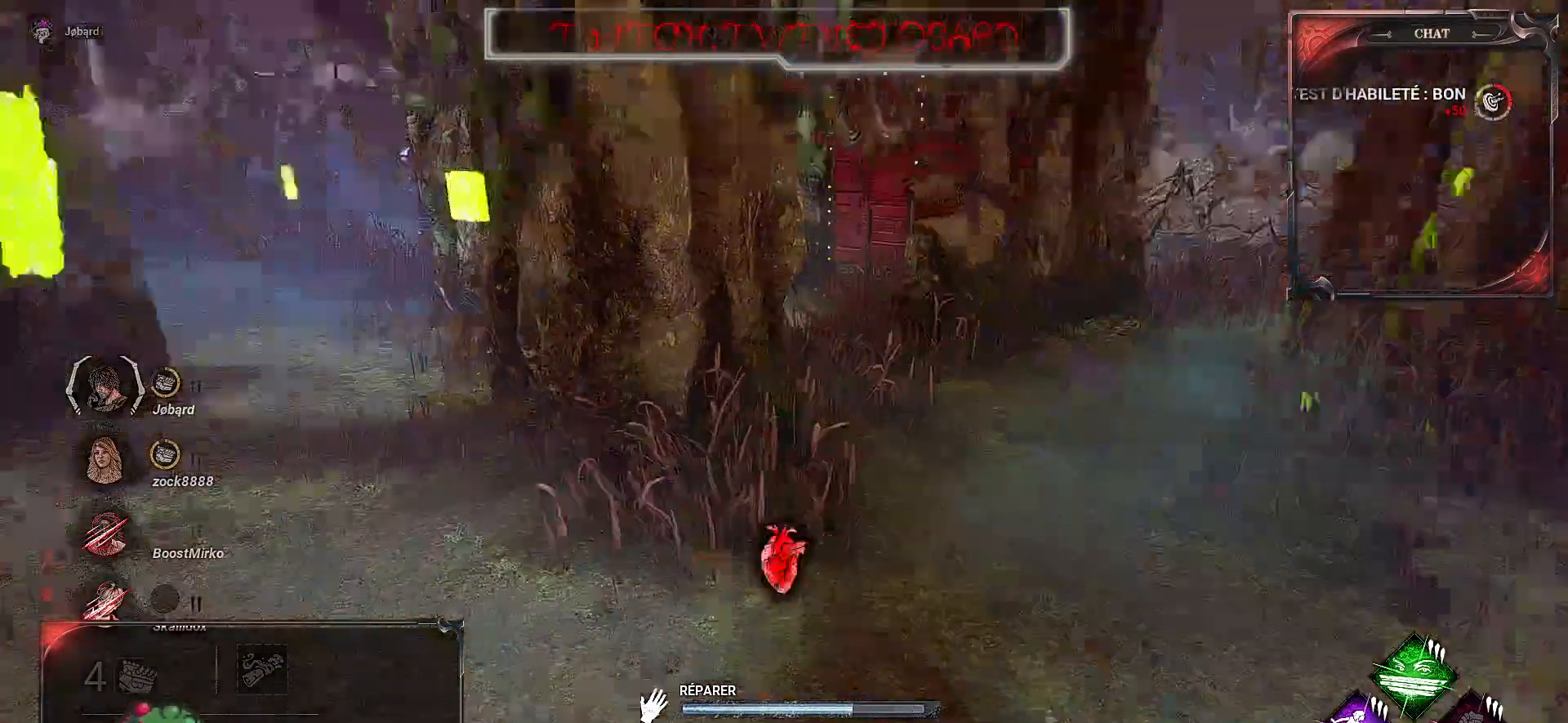
{"keys": [], "mouse": ["left"], "events": []}
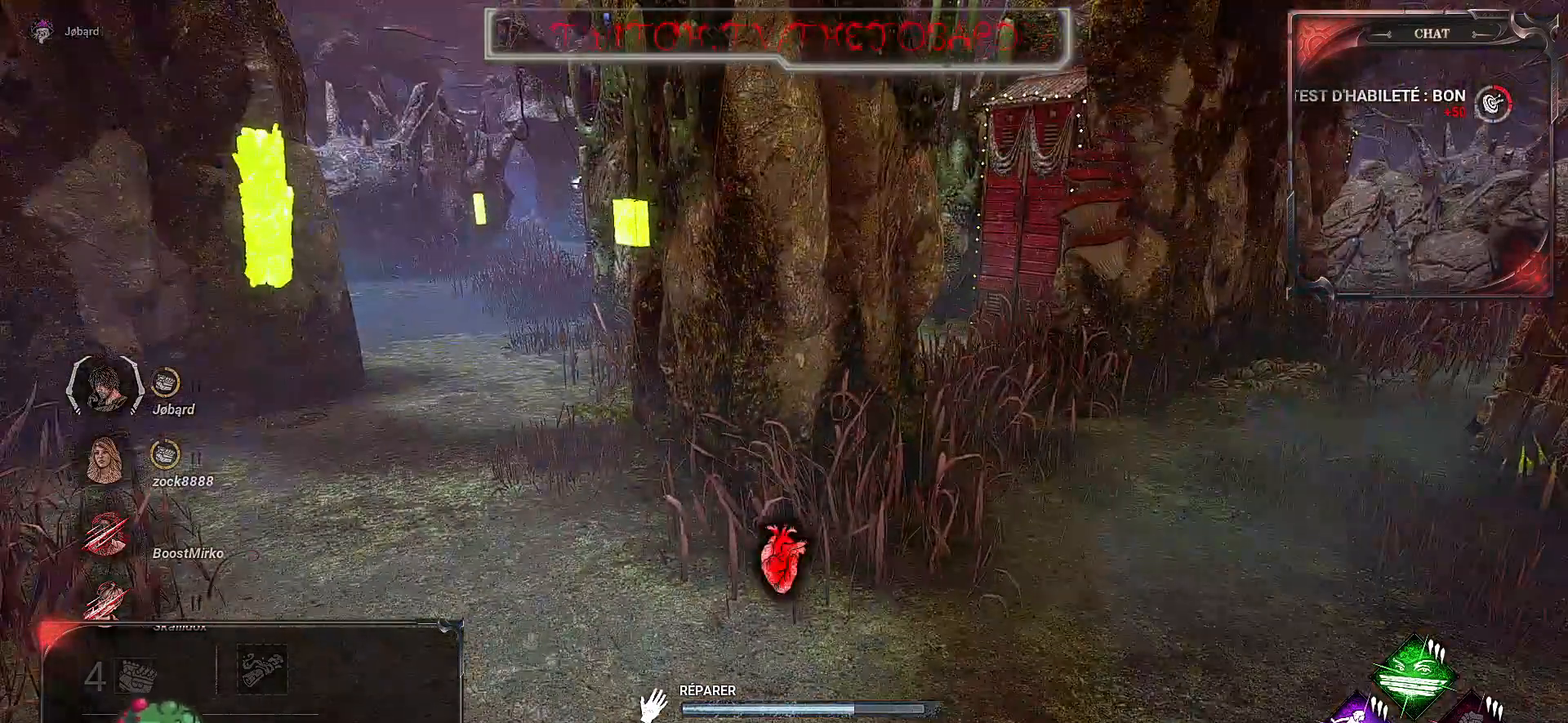
{"keys": [], "mouse": ["left"], "events": []}
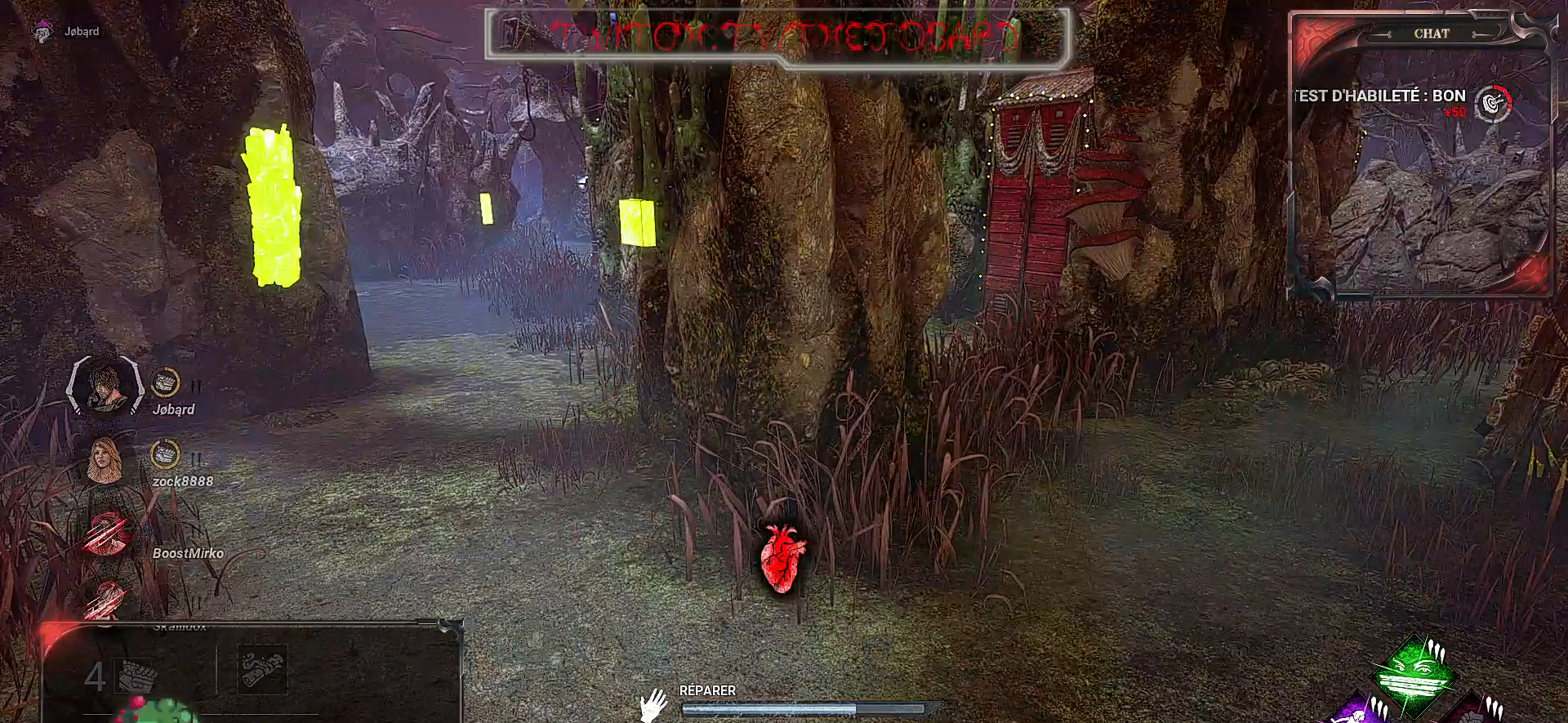
{"keys": [], "mouse": ["left"], "events": []}
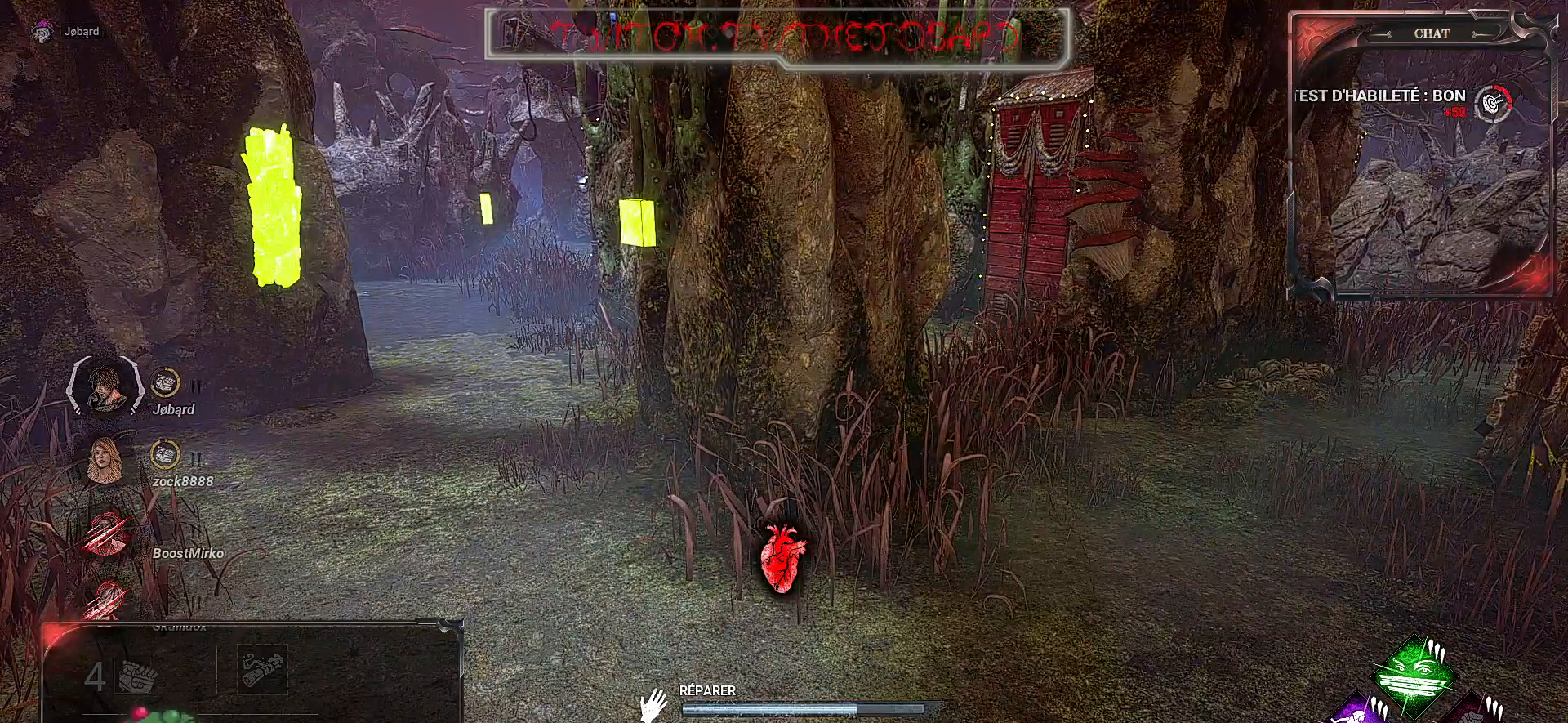
{"keys": [], "mouse": ["left"], "events": []}
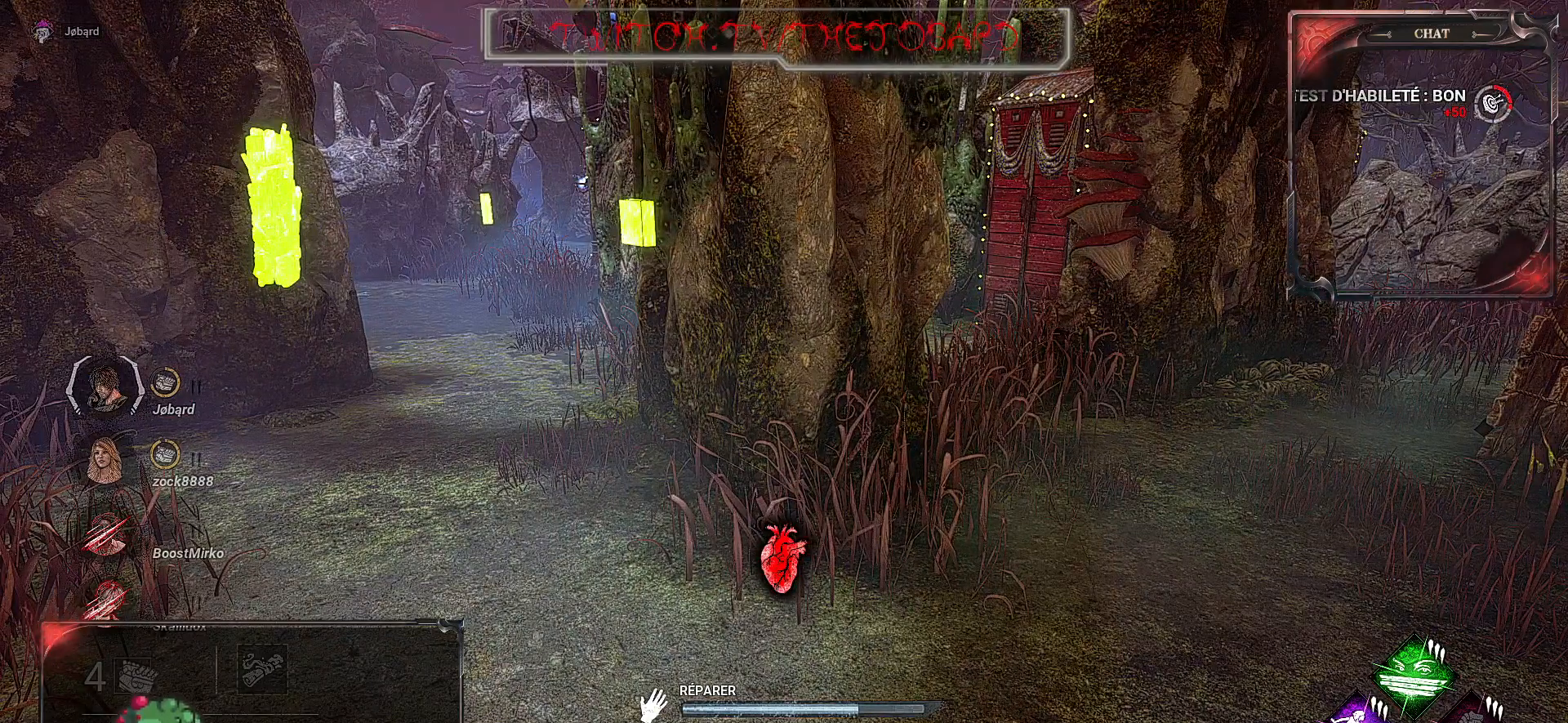
{"keys": [], "mouse": ["left"], "events": []}
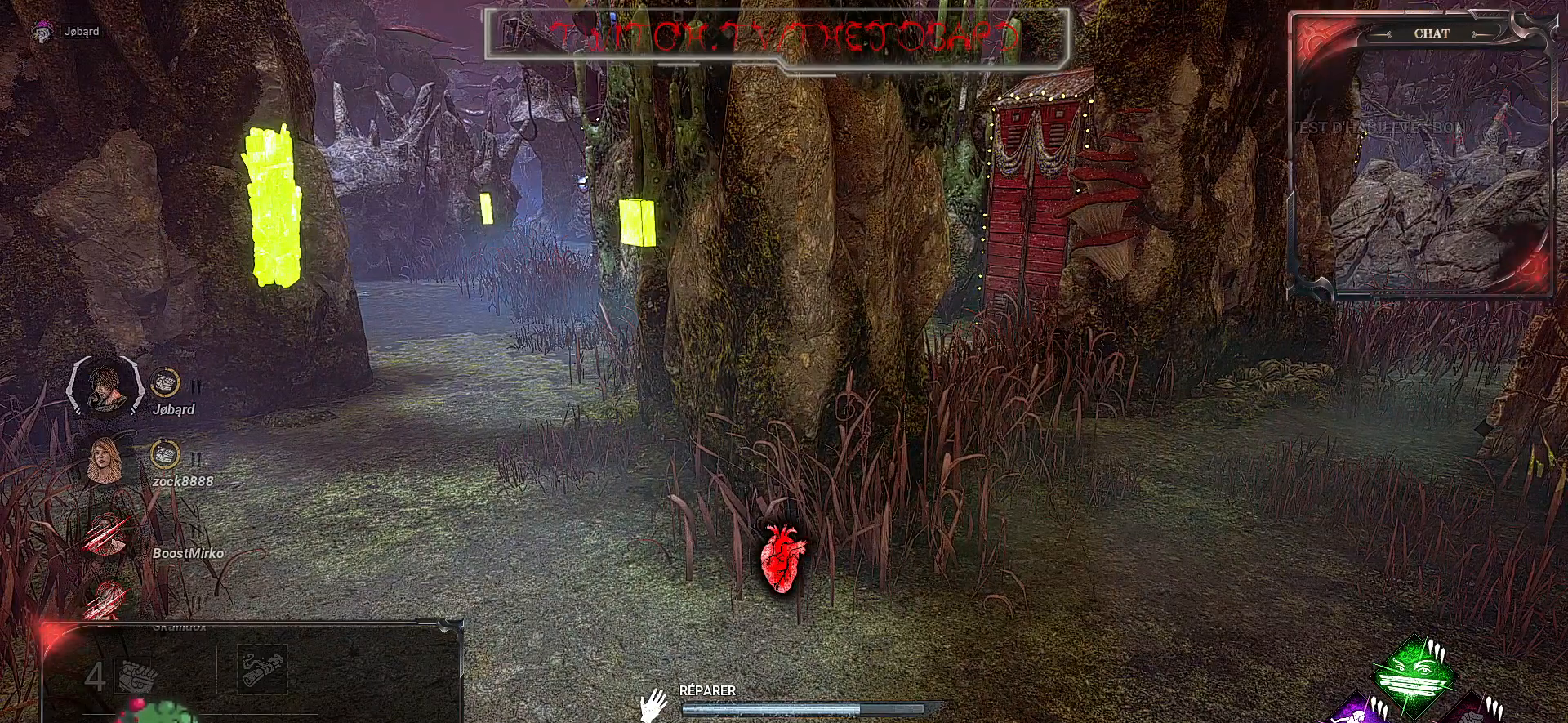
{"keys": [], "mouse": ["left"], "events": []}
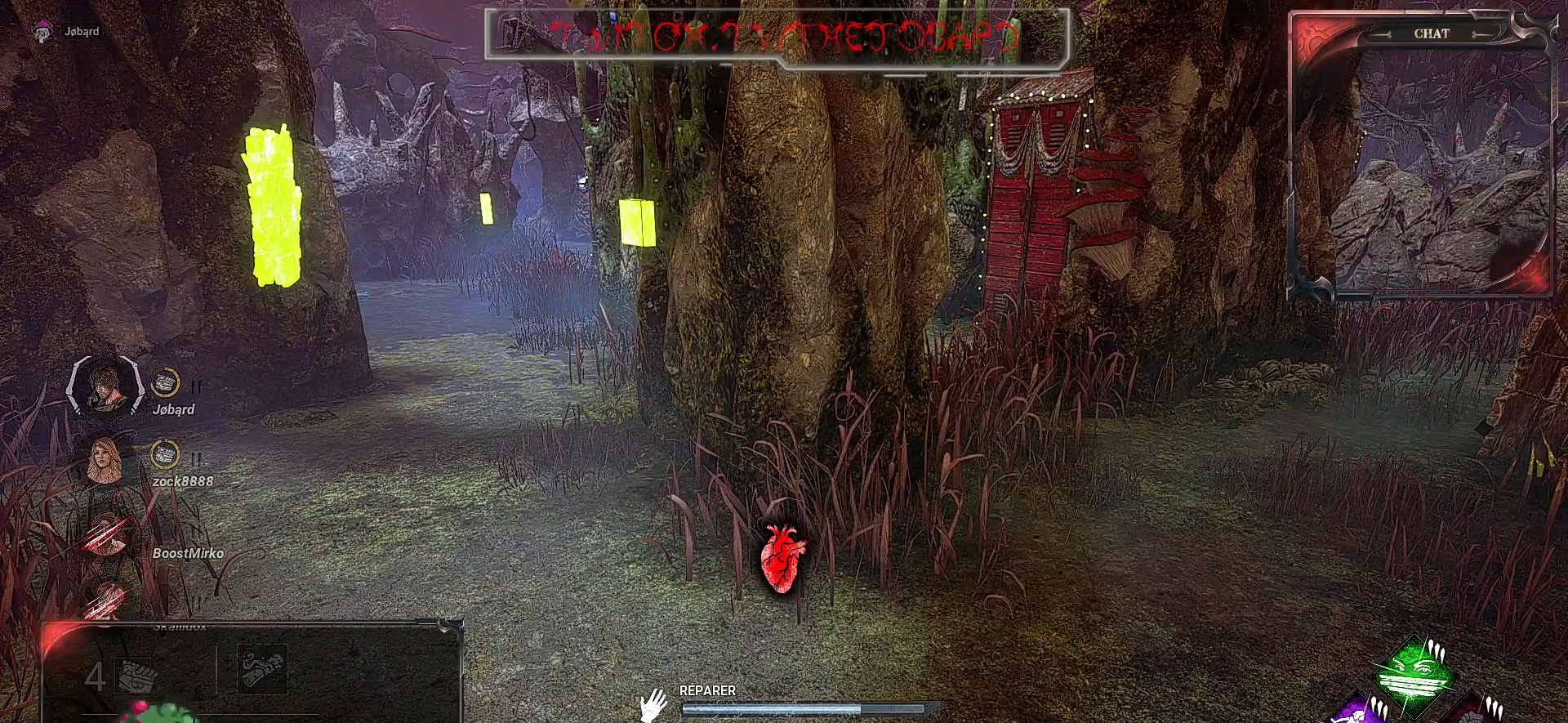
{"keys": [], "mouse": ["left"], "events": []}
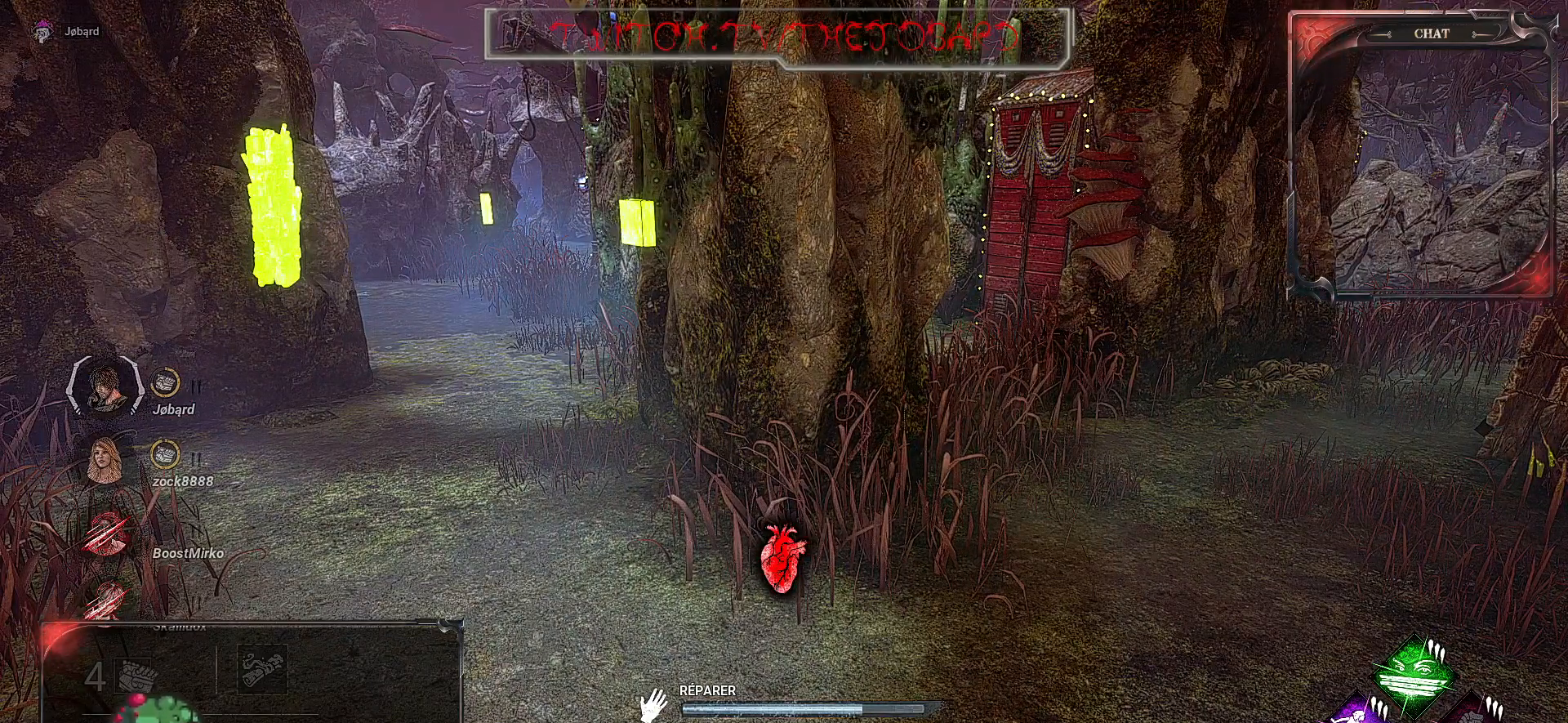
{"keys": [], "mouse": ["left"], "events": []}
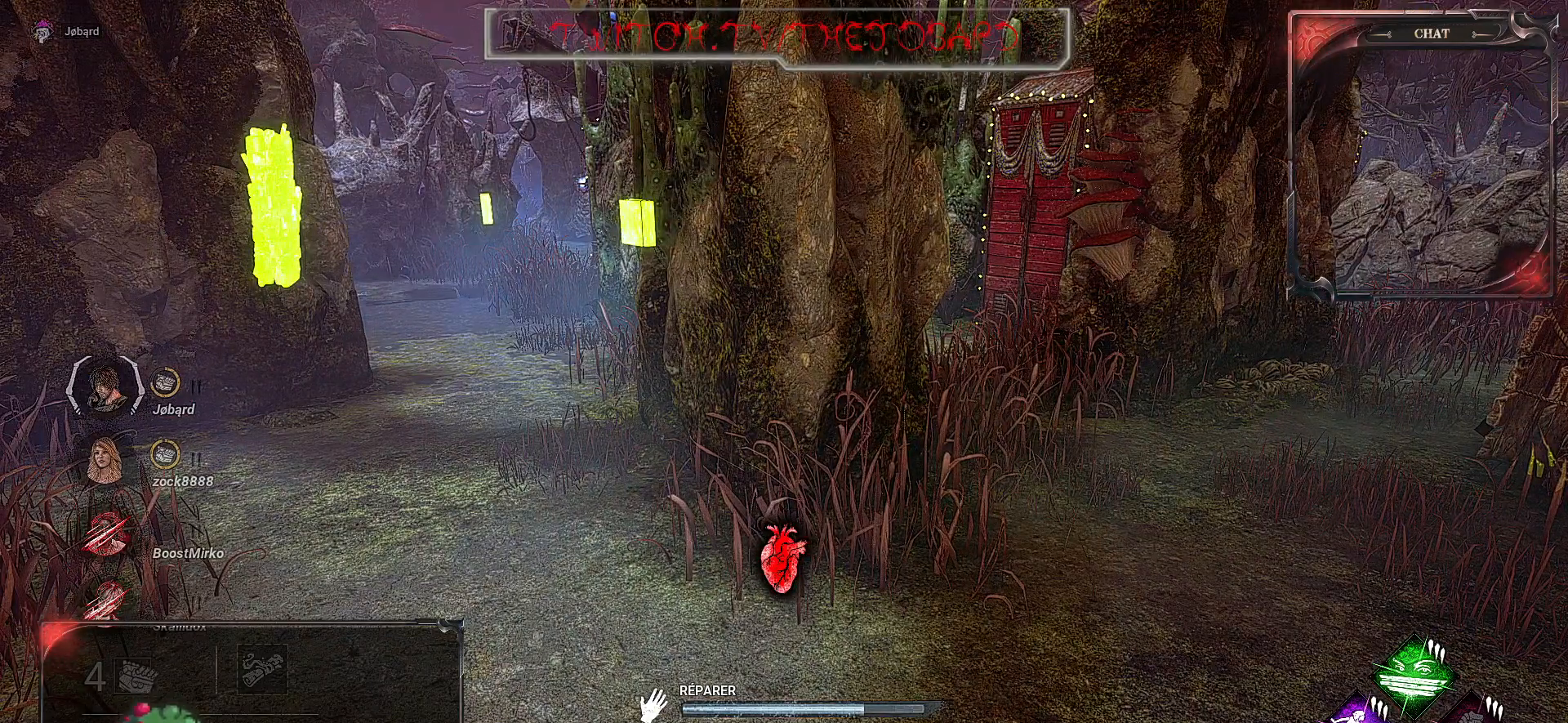
{"keys": [], "mouse": ["left"], "events": []}
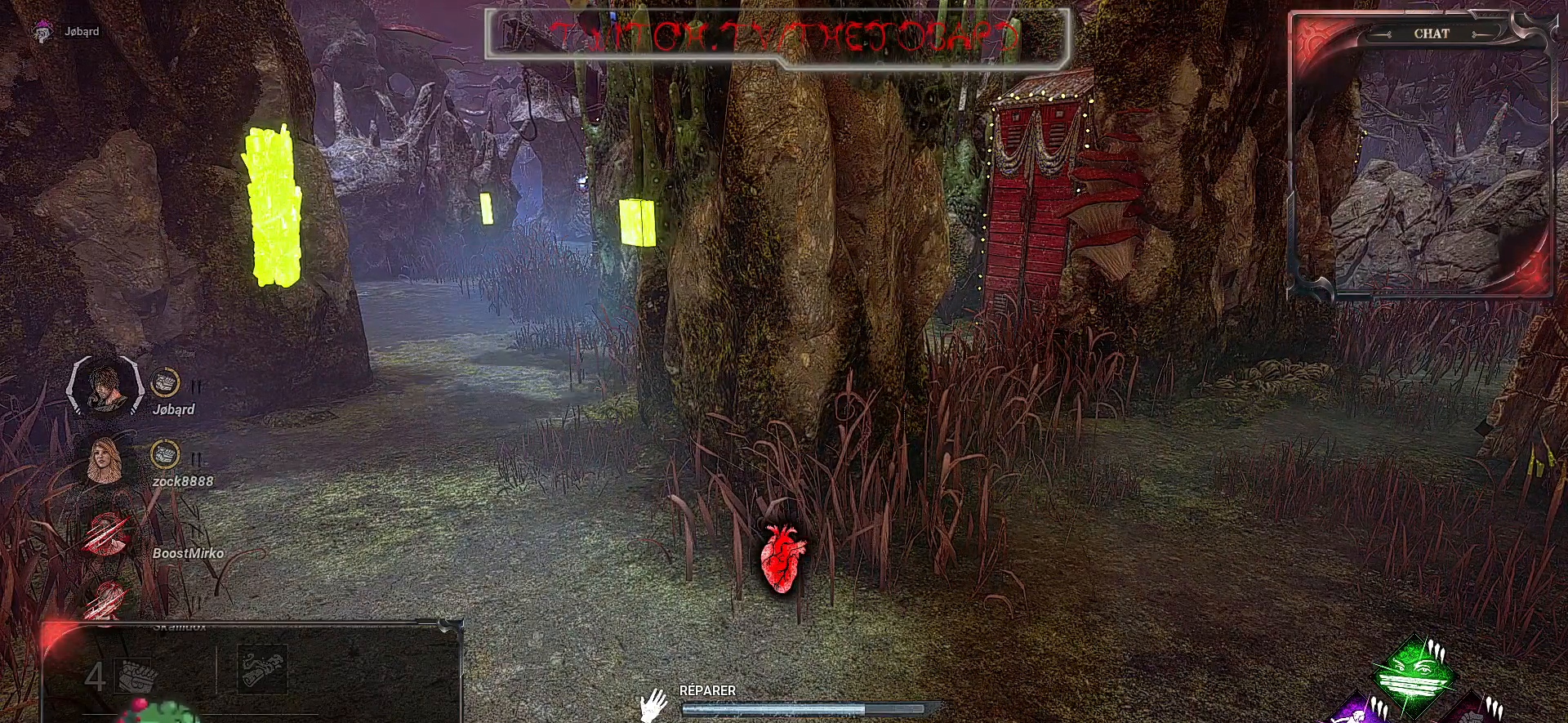
{"keys": [], "mouse": ["left"], "events": []}
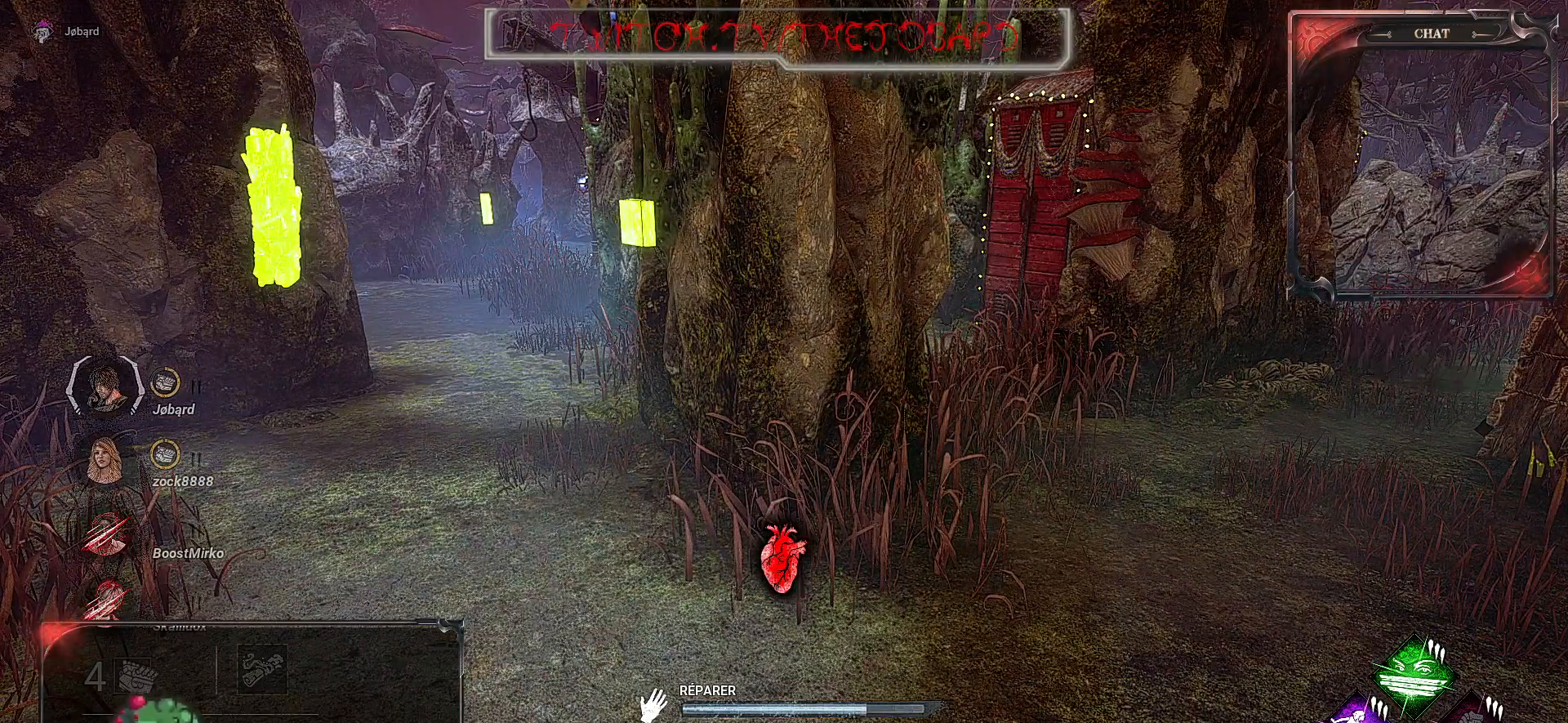
{"keys": [], "mouse": ["left"], "events": []}
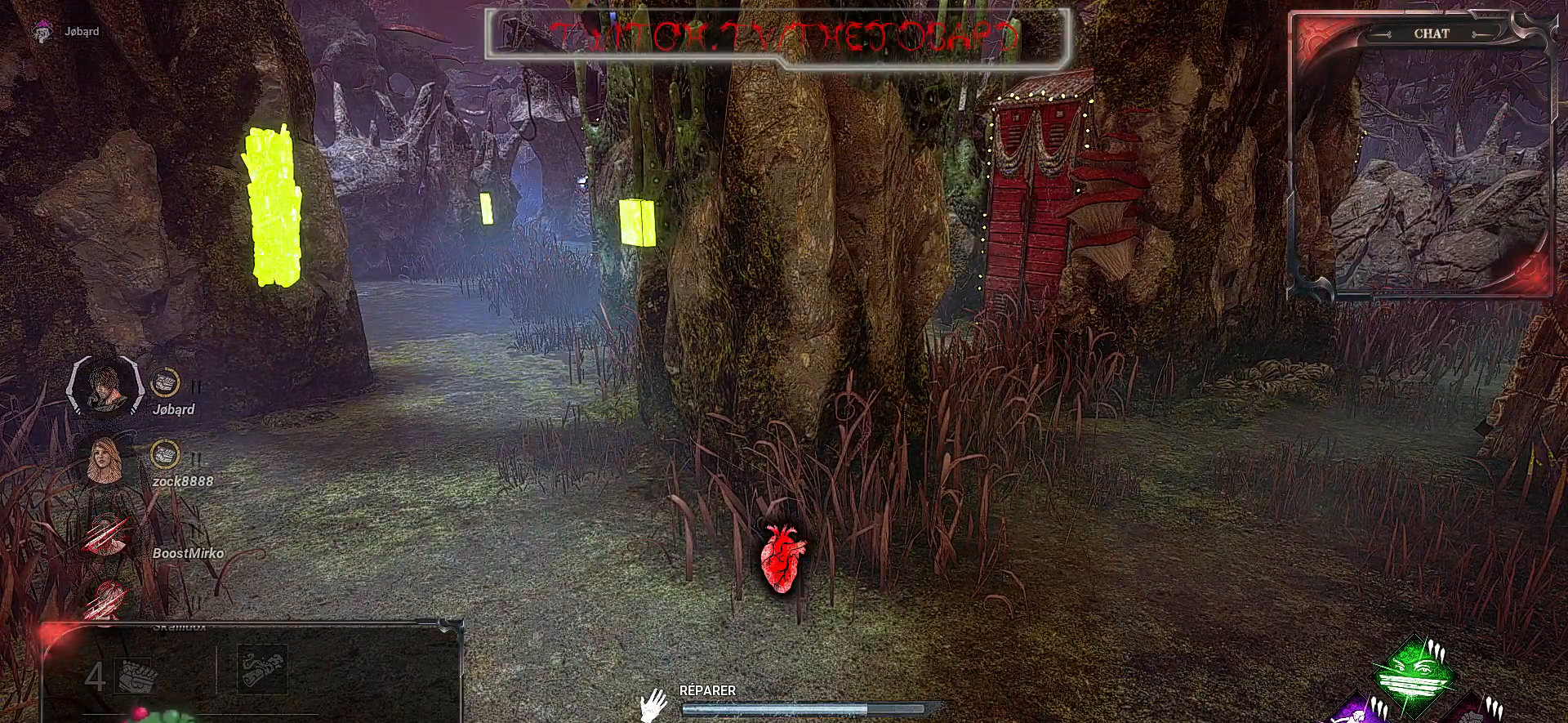
{"keys": [], "mouse": ["left"], "events": []}
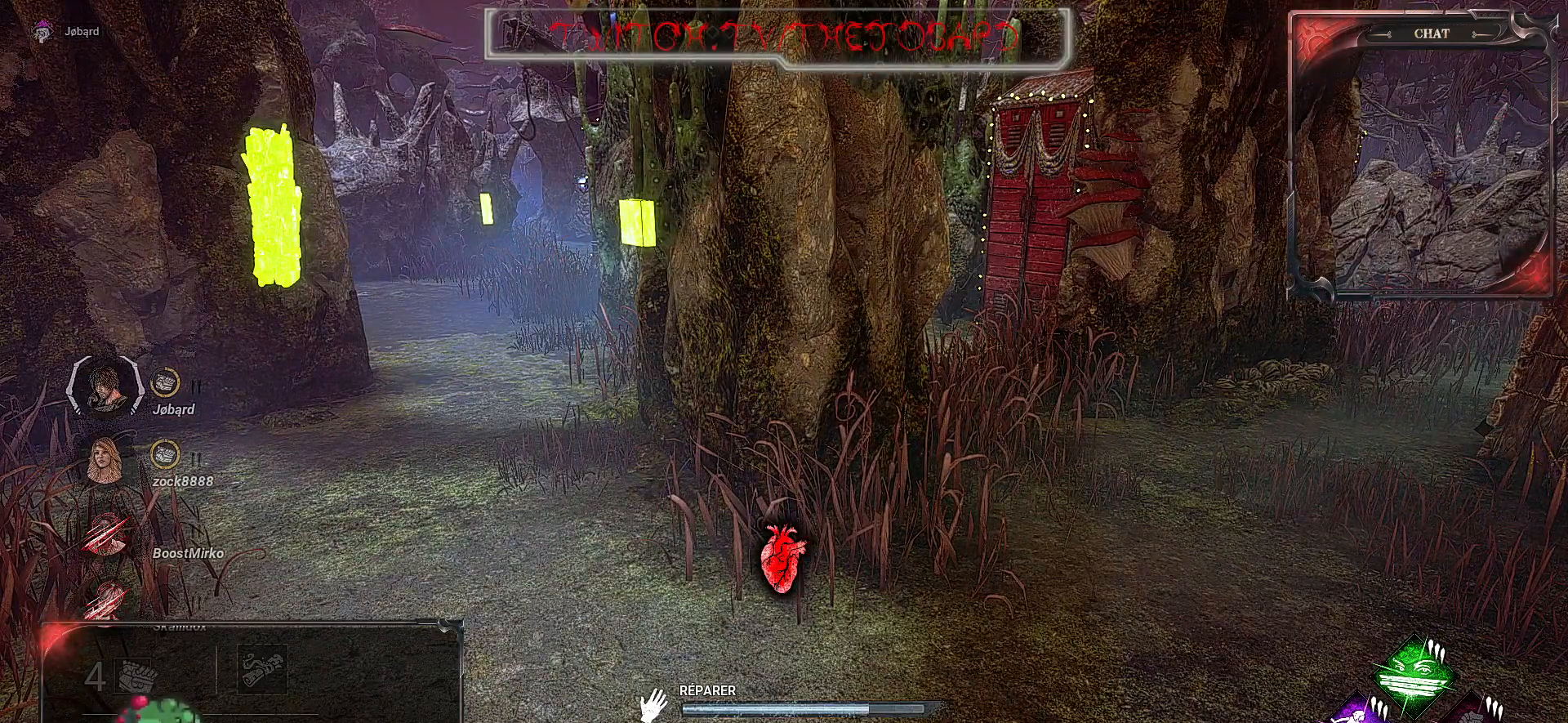
{"keys": [], "mouse": ["left"], "events": []}
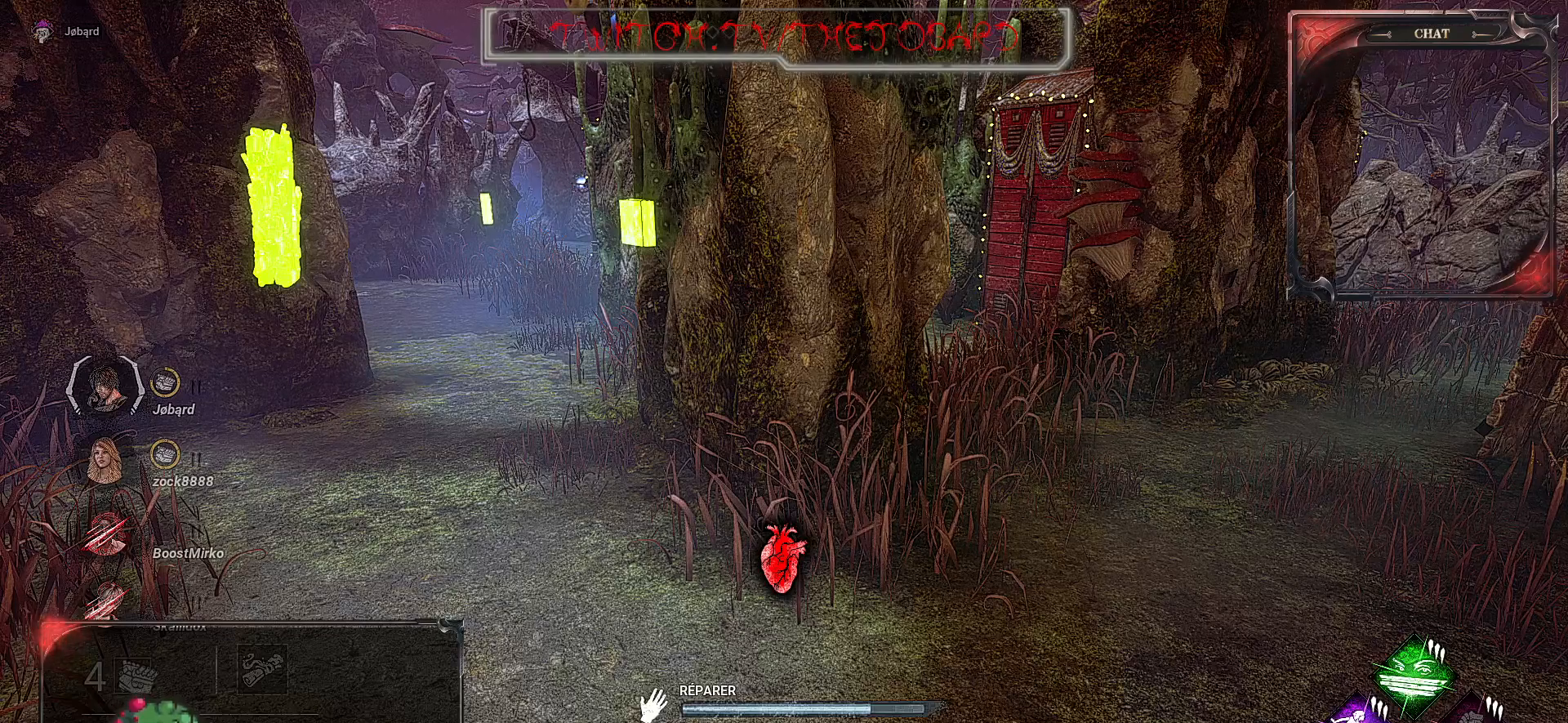
{"keys": [], "mouse": ["left"], "events": []}
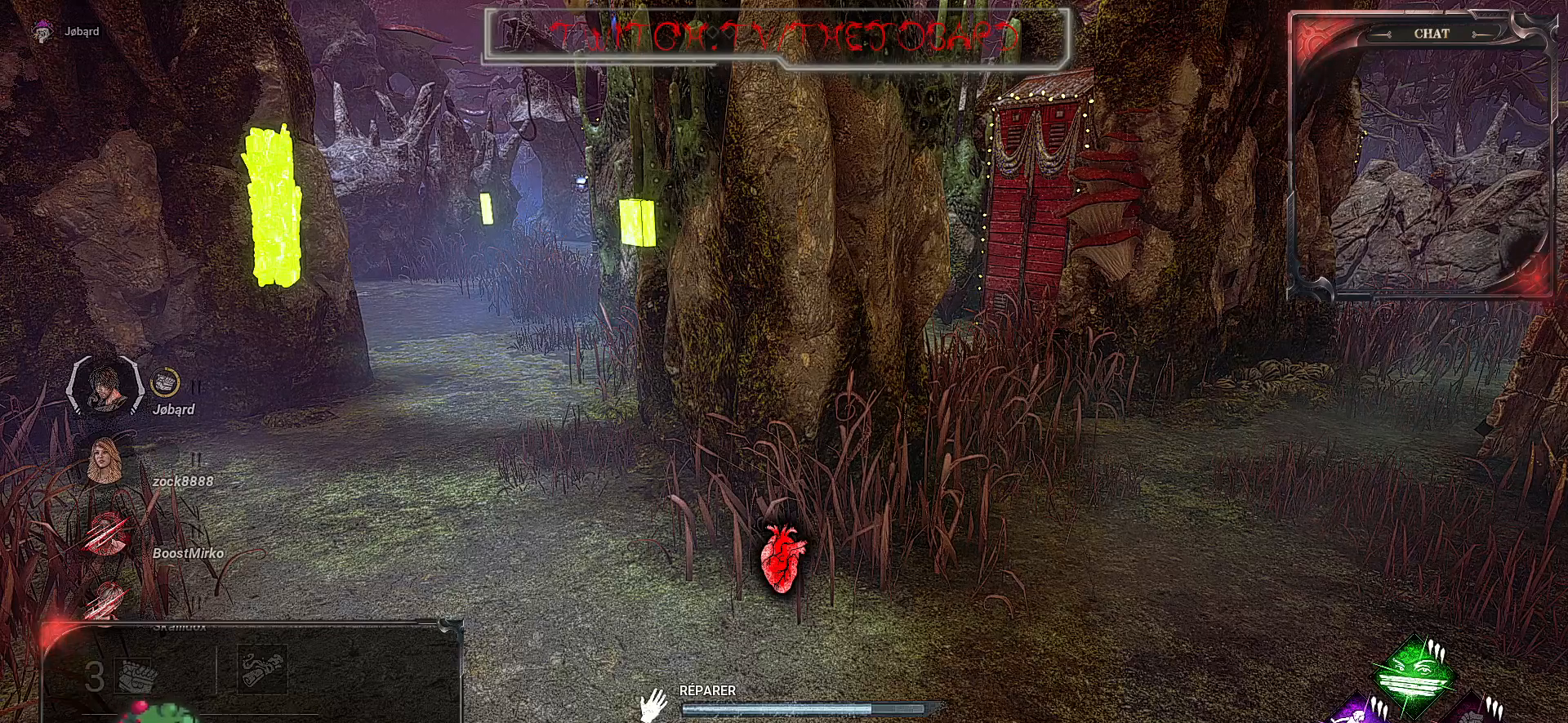
{"keys": [], "mouse": ["left"], "events": []}
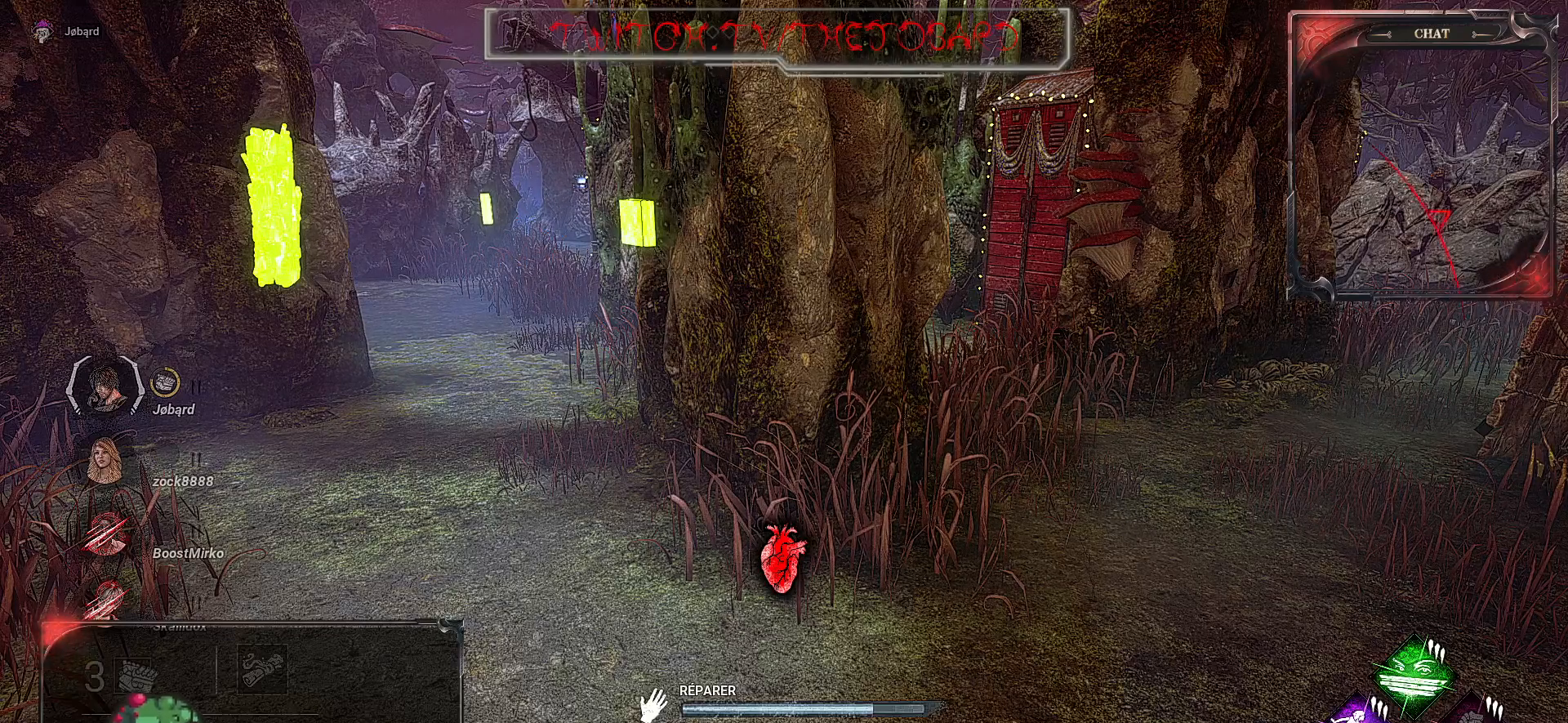
{"keys": [], "mouse": ["left"], "events": []}
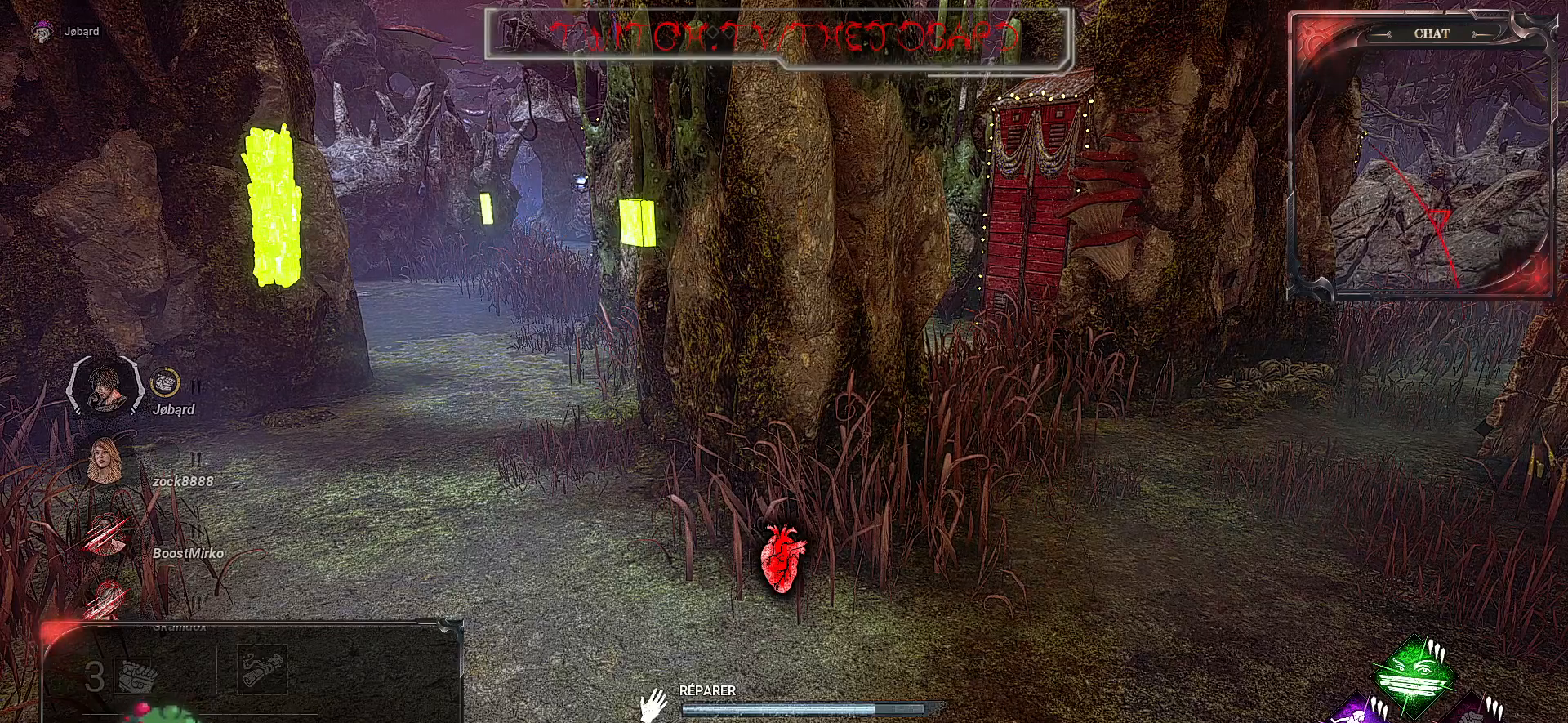
{"keys": [], "mouse": ["left"], "events": []}
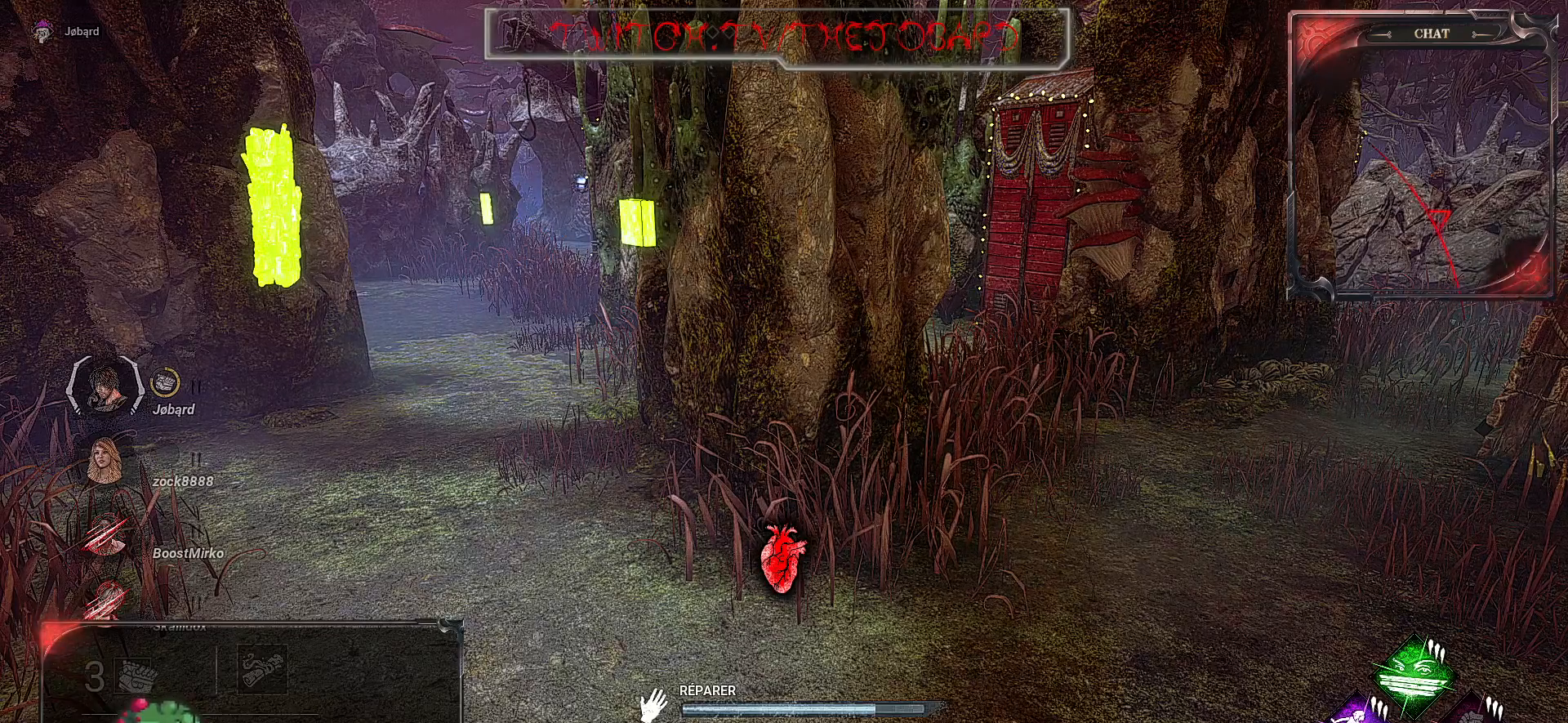
{"keys": [], "mouse": ["left"], "events": []}
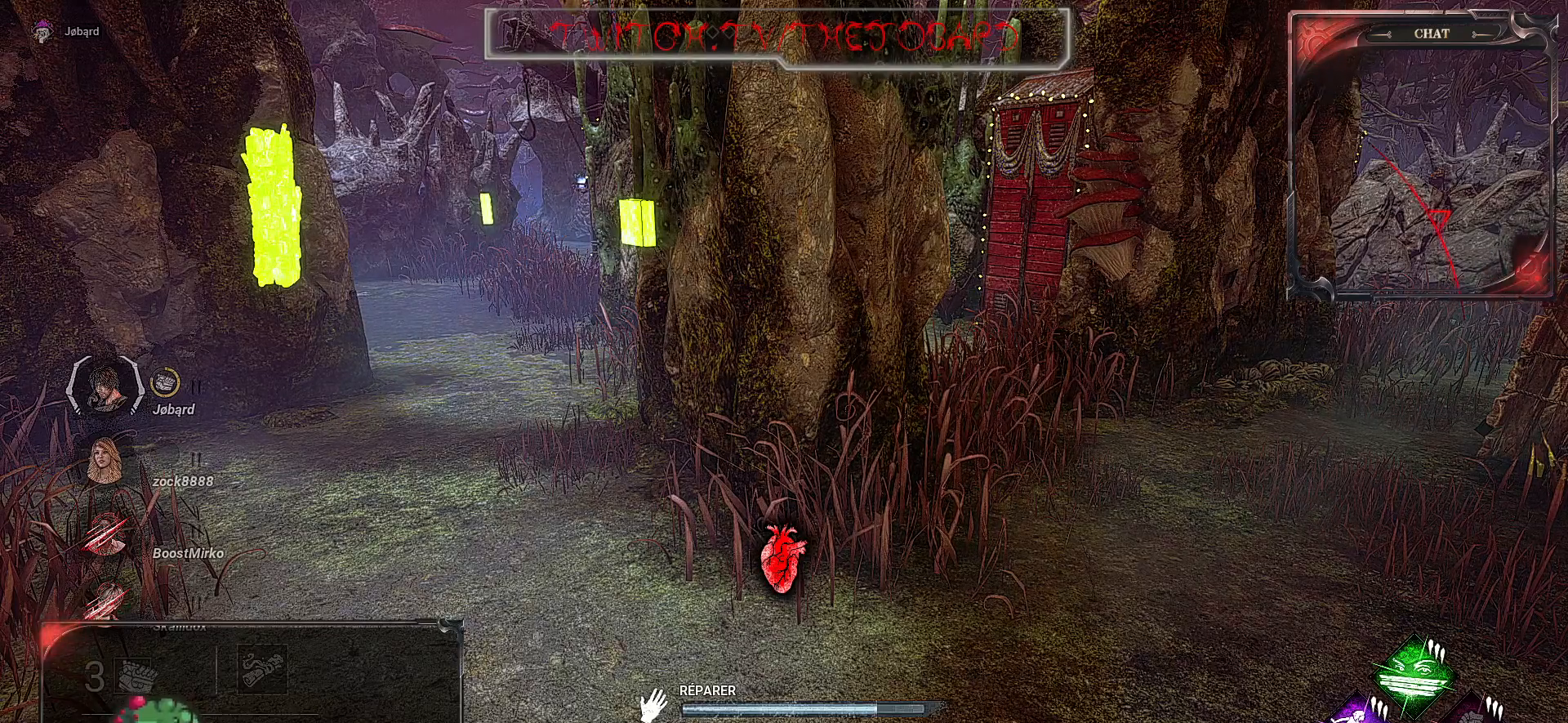
{"keys": [], "mouse": ["left"], "events": []}
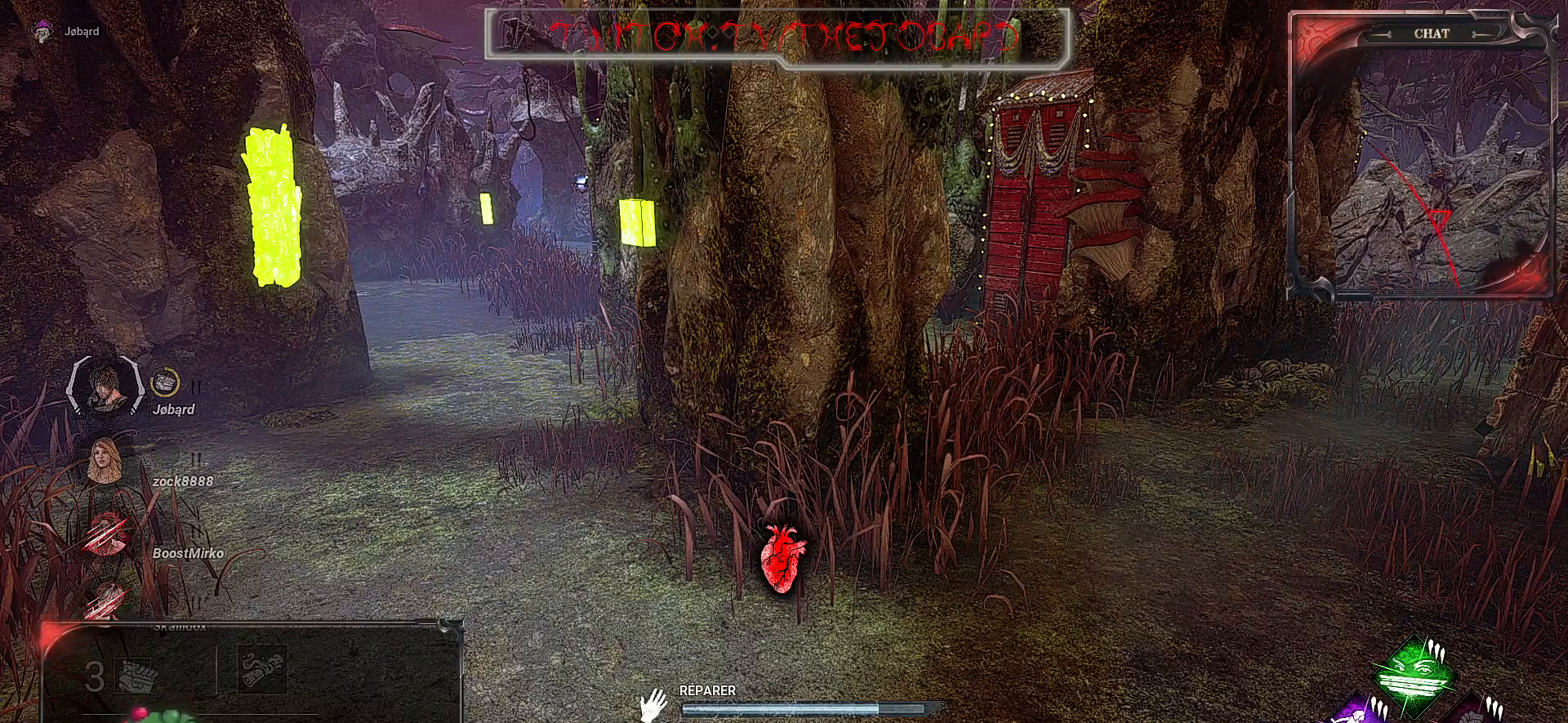
{"keys": [], "mouse": ["left"], "events": []}
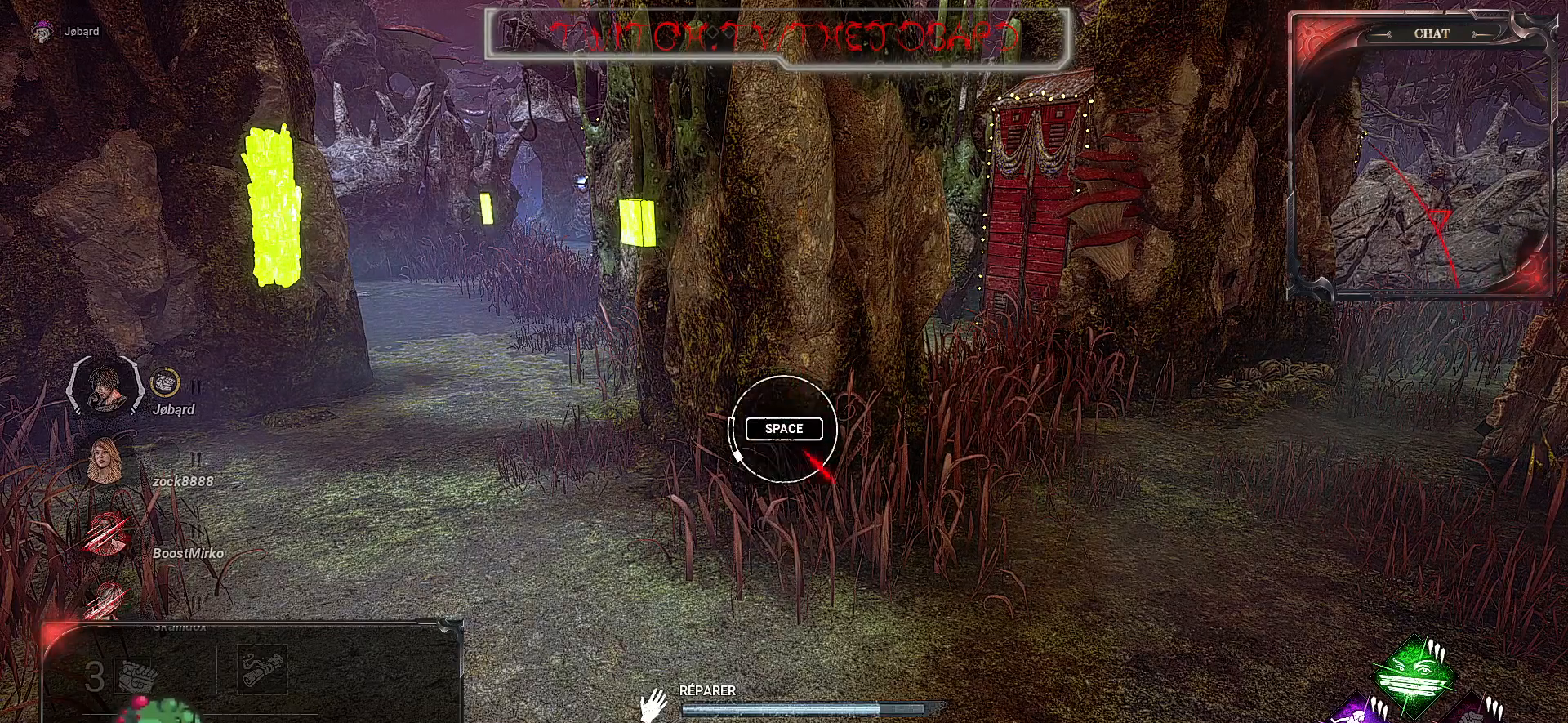
{"keys": [], "mouse": ["left"], "events": [[333, "space", "down"], [467, "space", "up"]]}
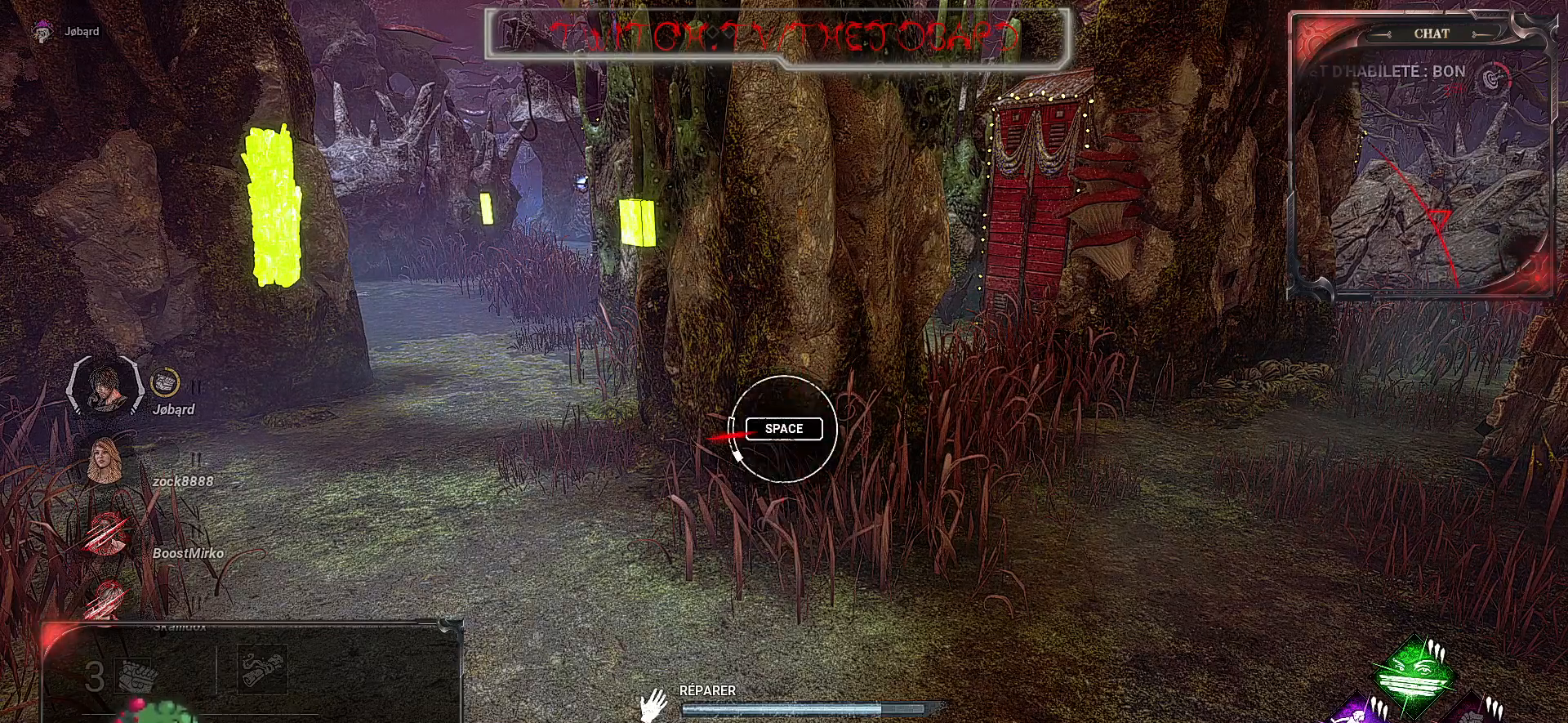
{"keys": [], "mouse": ["left"], "events": []}
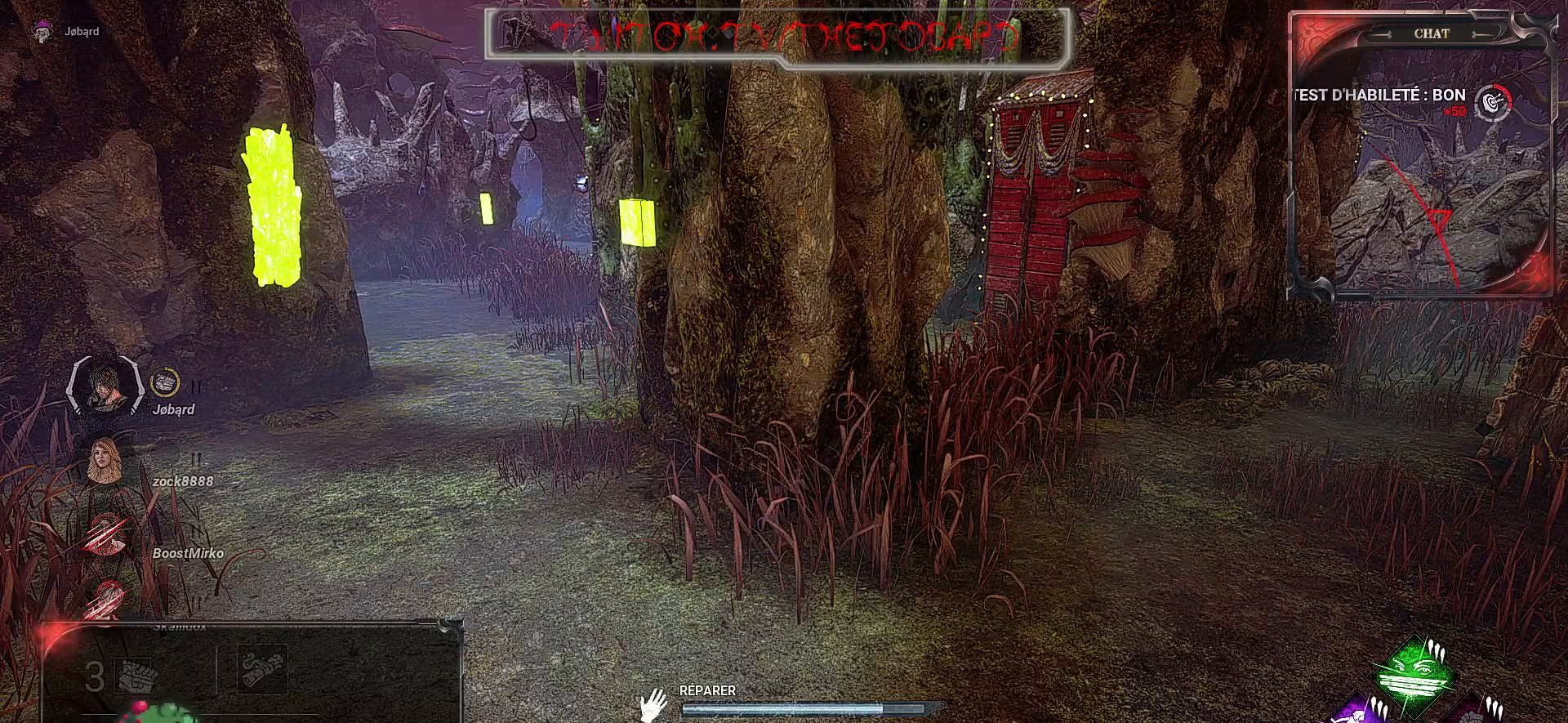
{"keys": [], "mouse": ["left"], "events": []}